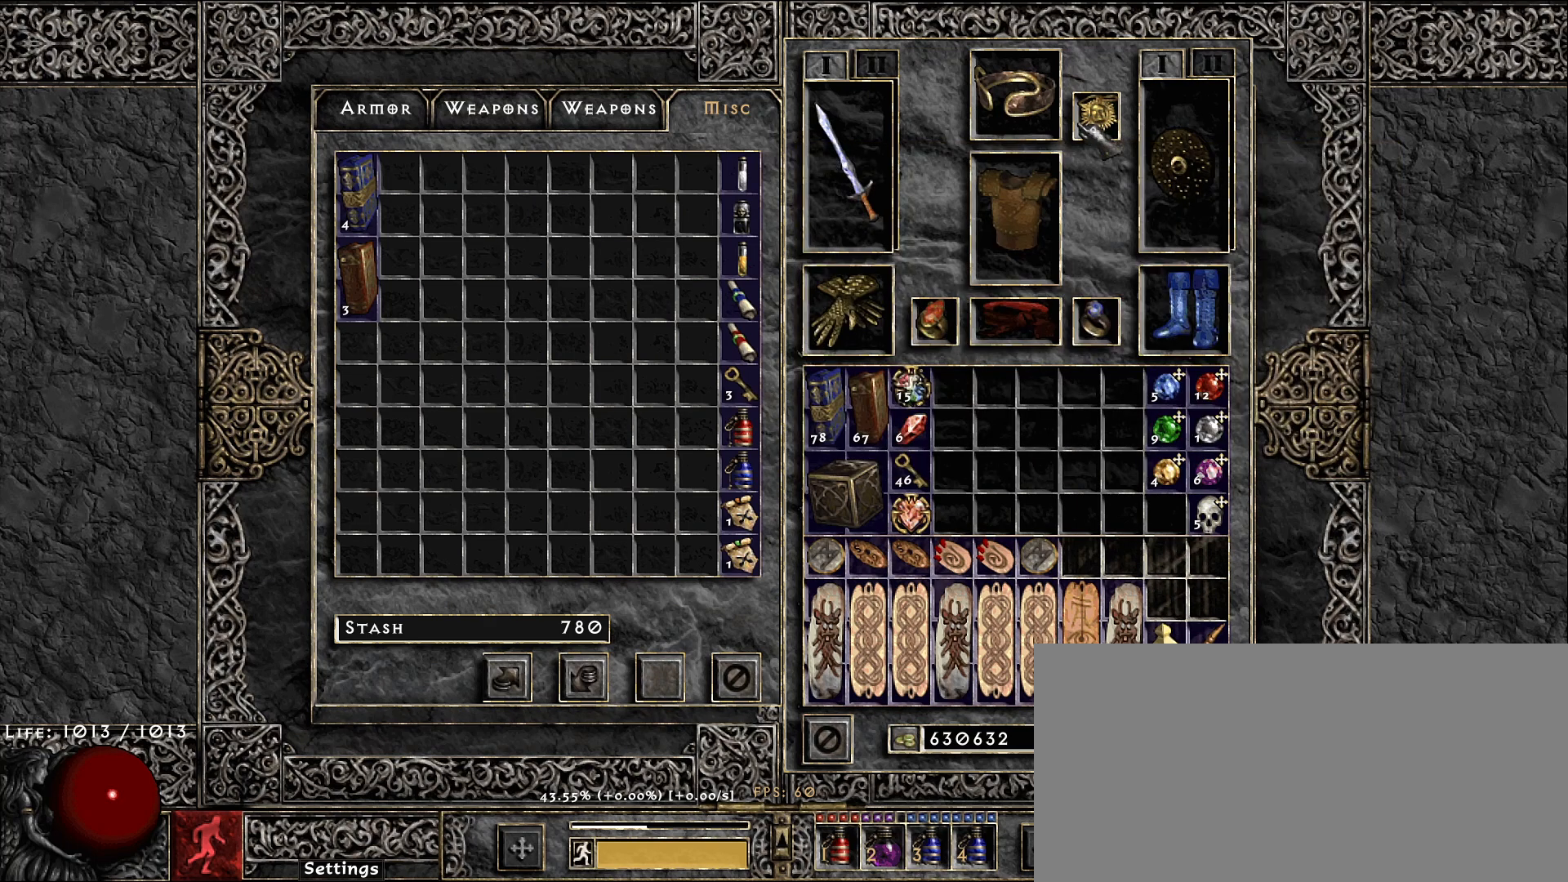
Gameplay with keyboard and mouse; each line is a JSON object with the keys and mouse buttons held at the frame after it. "events" lists presses ("down") and releases ("up") of "1", "2", "3", "4", "5", "a", "alt", "b", "c", "ctrl", "d", "e", "f", "g", "q", "r", "s", "shift", "space", "t", "tab", "v", "w", "x", "z", "mouse_left", "mouse_wheel", "mouse_right", "mouse_mb4" and "mouse_mb5" between this image and that frame as [ms after this image, input, new state], when the widget could be followed in between. "mouse_left", "mouse_wheel", "mouse_right", "mouse_mb4", "mouse_mb5" = the "left", "wheel", "right", "mb4", "mb5" buttons of the "mouse" list. No other keys are recorded. "wheel" means that the mouse wheel is clicked or scrolled. Not read: mouse_move.
{"keys": [], "mouse": ["left"], "events": [[233, "space", "down"], [350, "space", "up"], [467, "mouse_left", "down"]]}
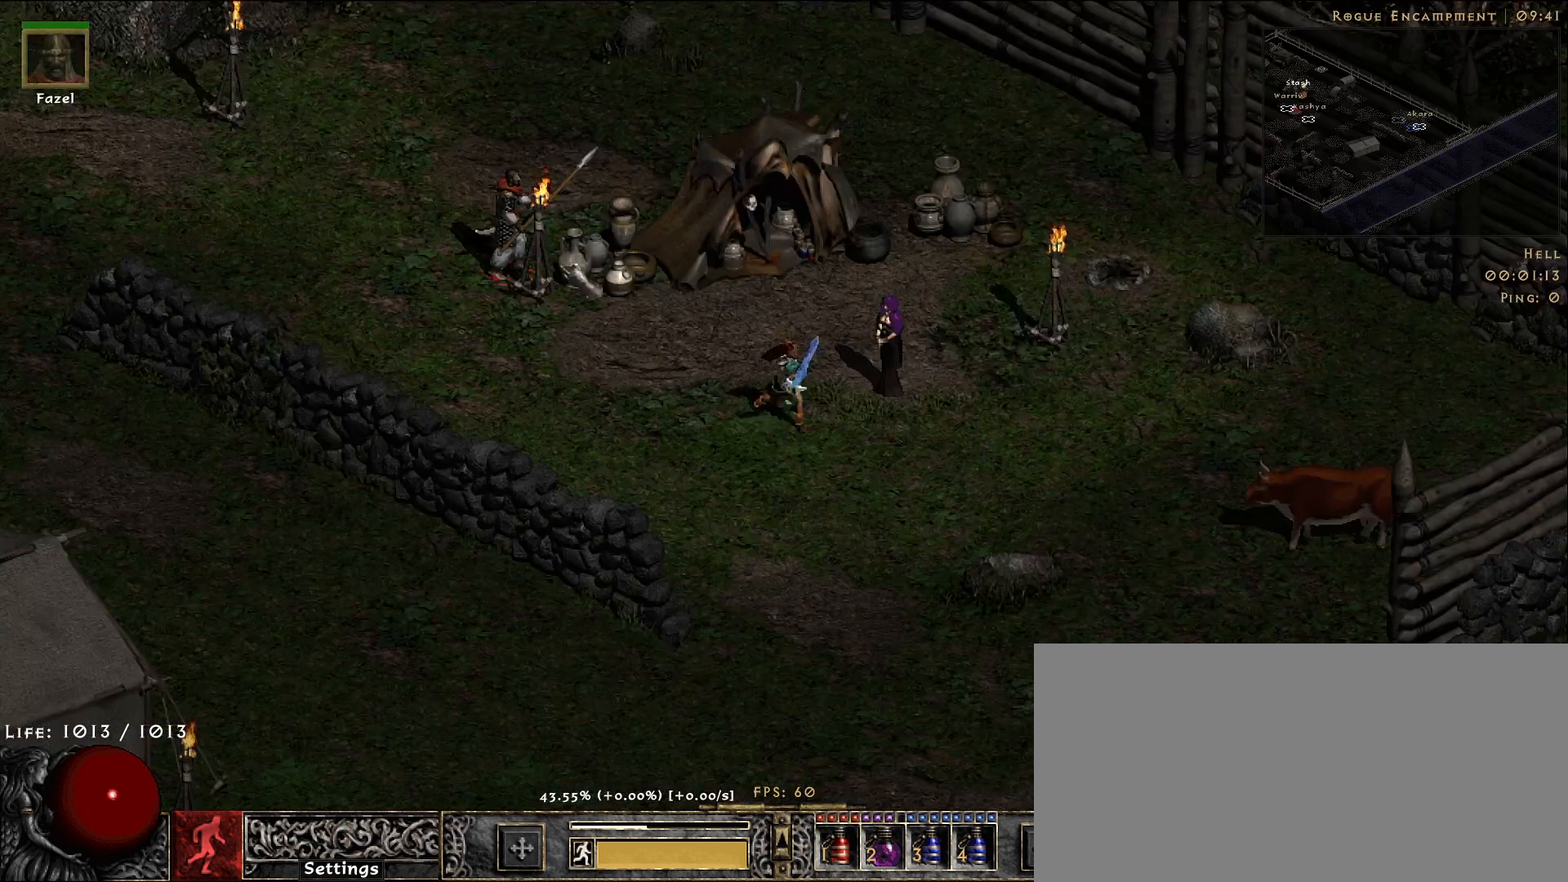
{"keys": [], "mouse": [], "events": [[83, "mouse_left", "up"], [200, "mouse_left", "down"], [300, "mouse_left", "up"]]}
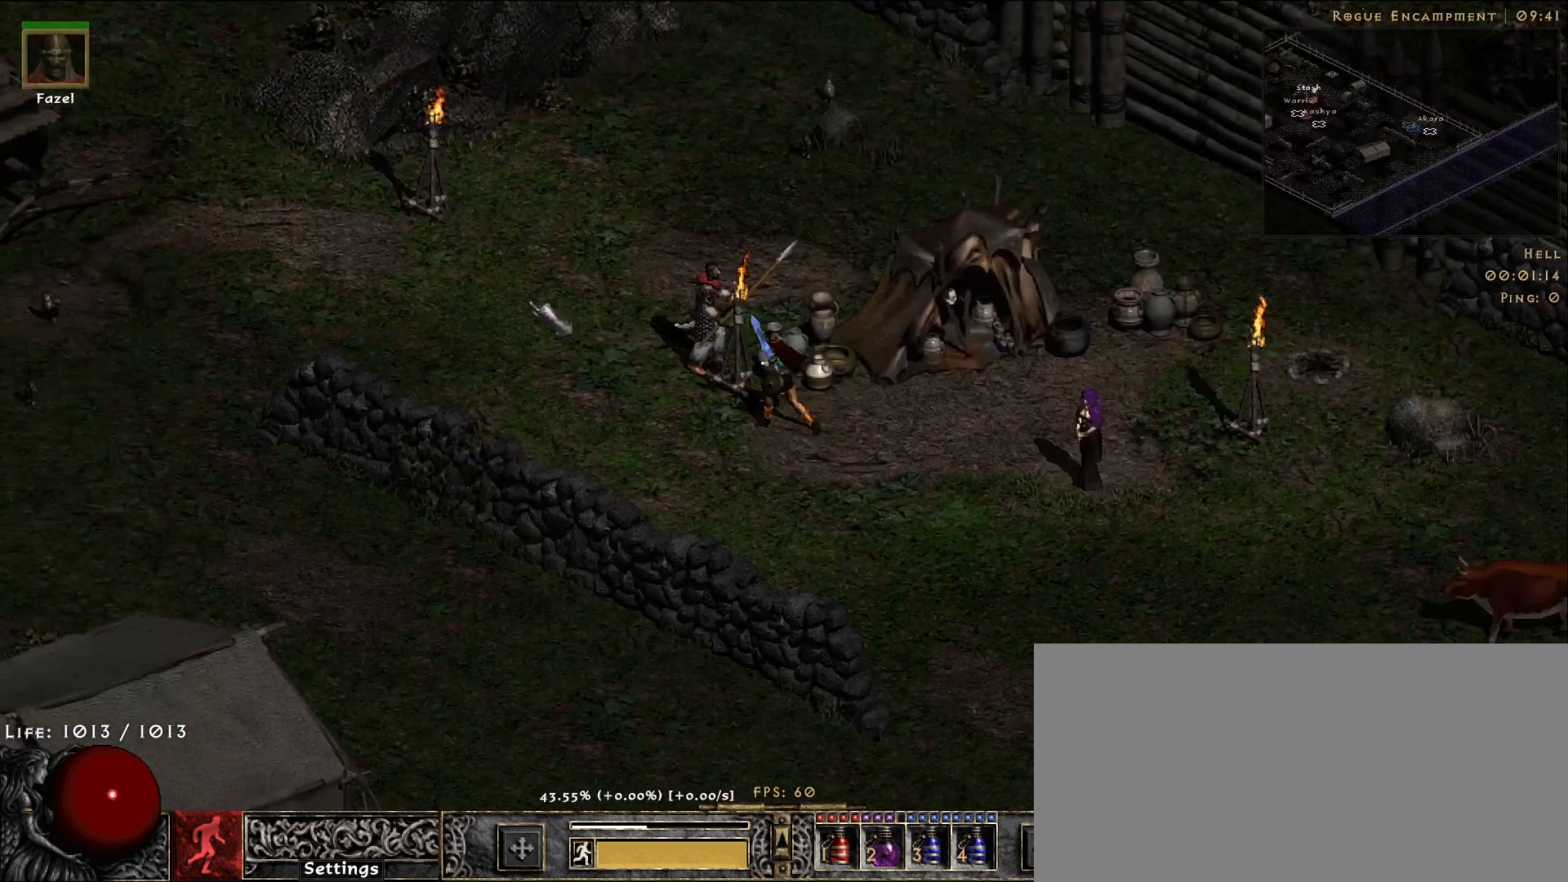
{"keys": [], "mouse": [], "events": [[50, "mouse_mb4", "down"], [167, "mouse_mb4", "up"]]}
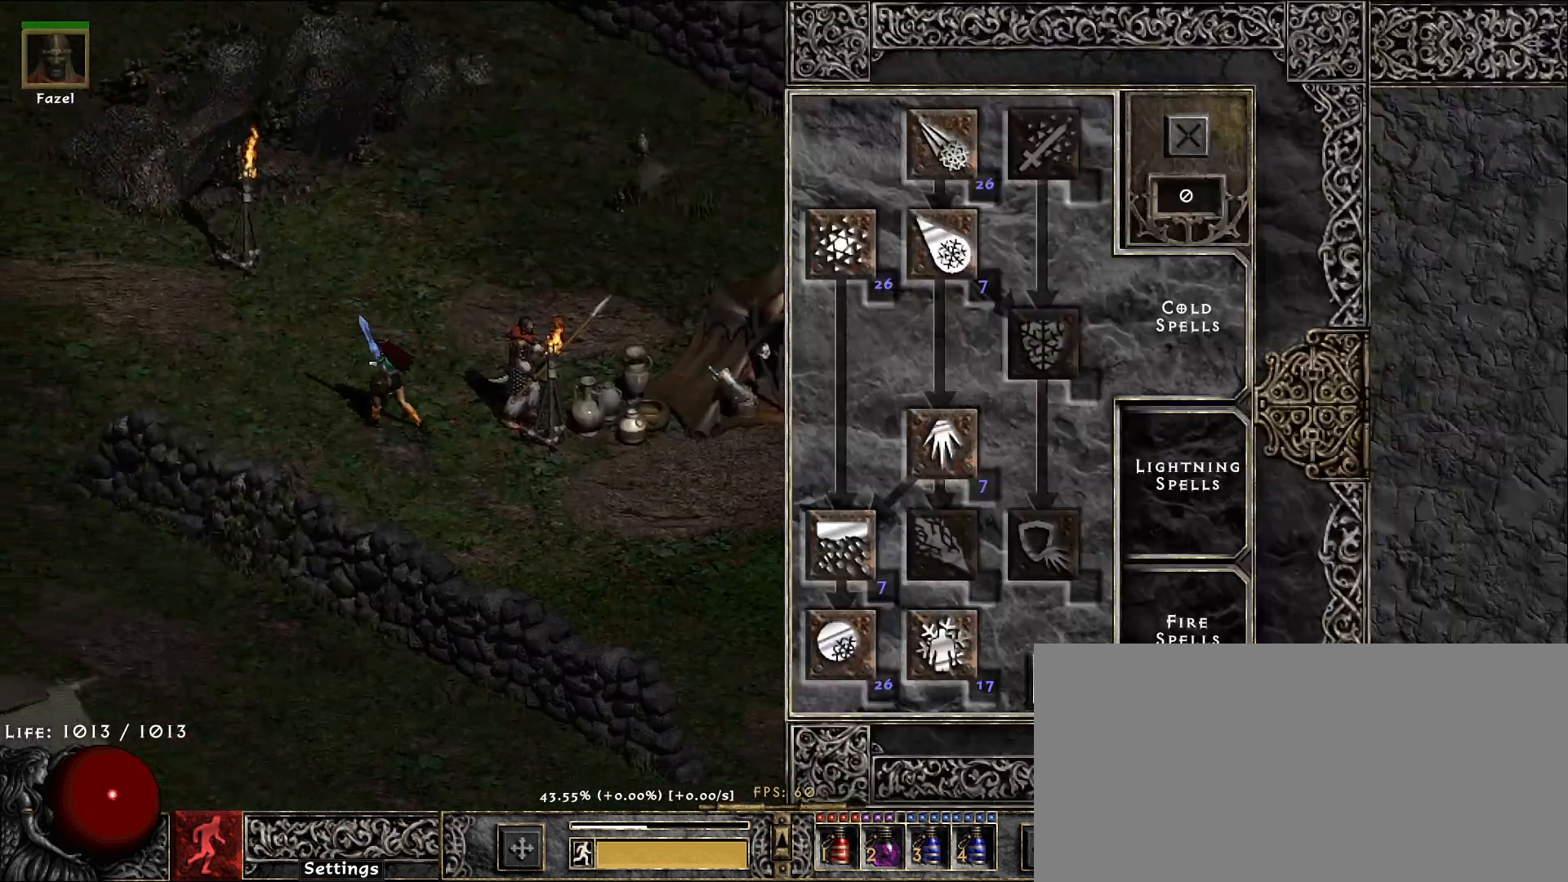
{"keys": [], "mouse": [], "events": []}
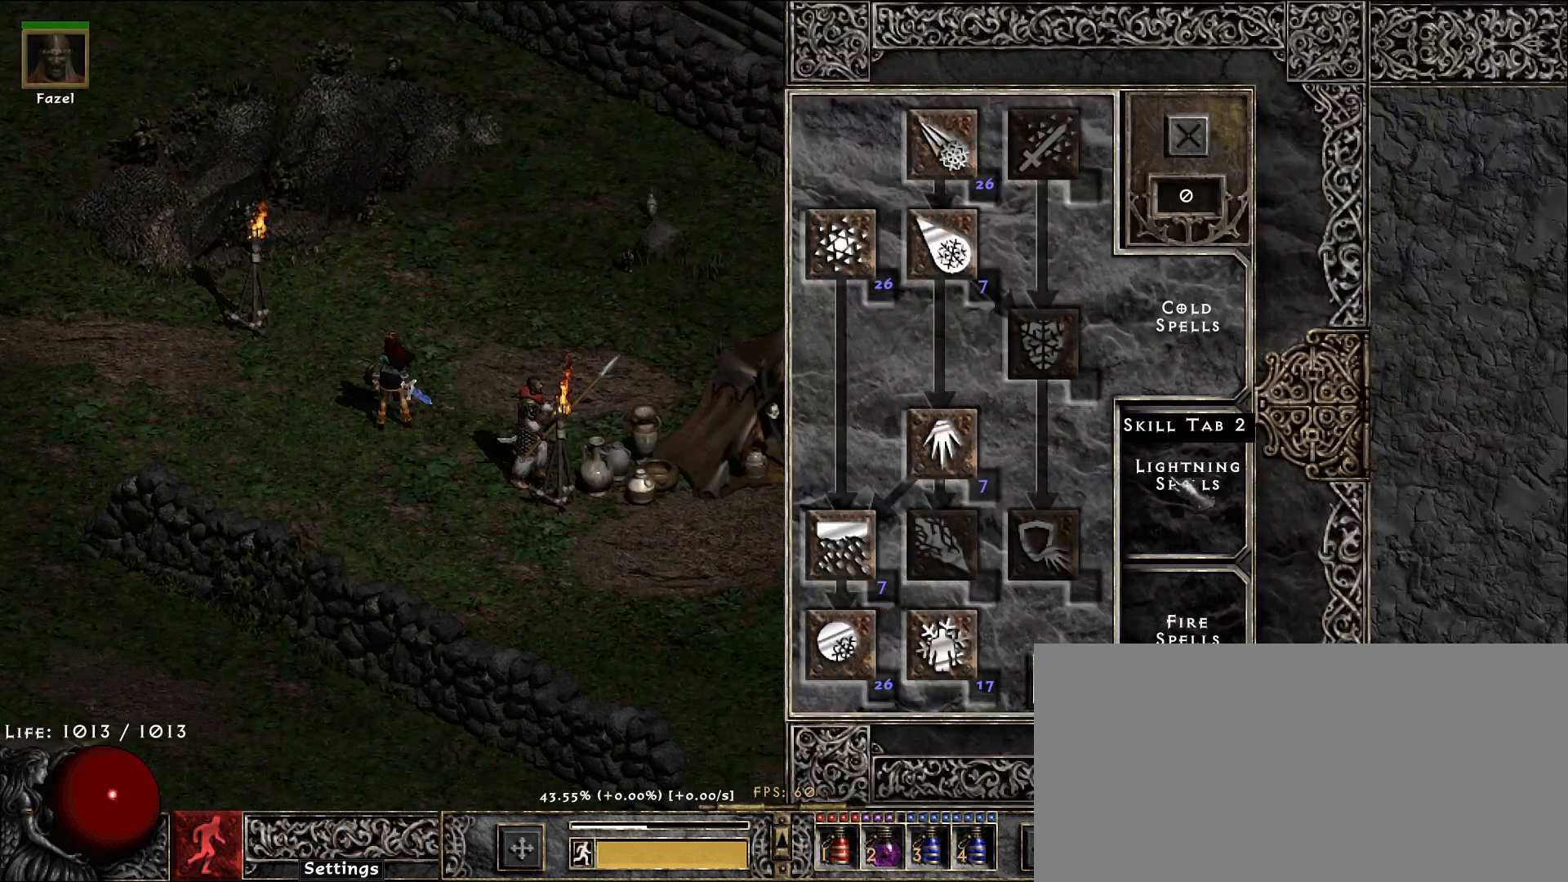
{"keys": [], "mouse": [], "events": [[150, "mouse_left", "down"], [267, "mouse_left", "up"]]}
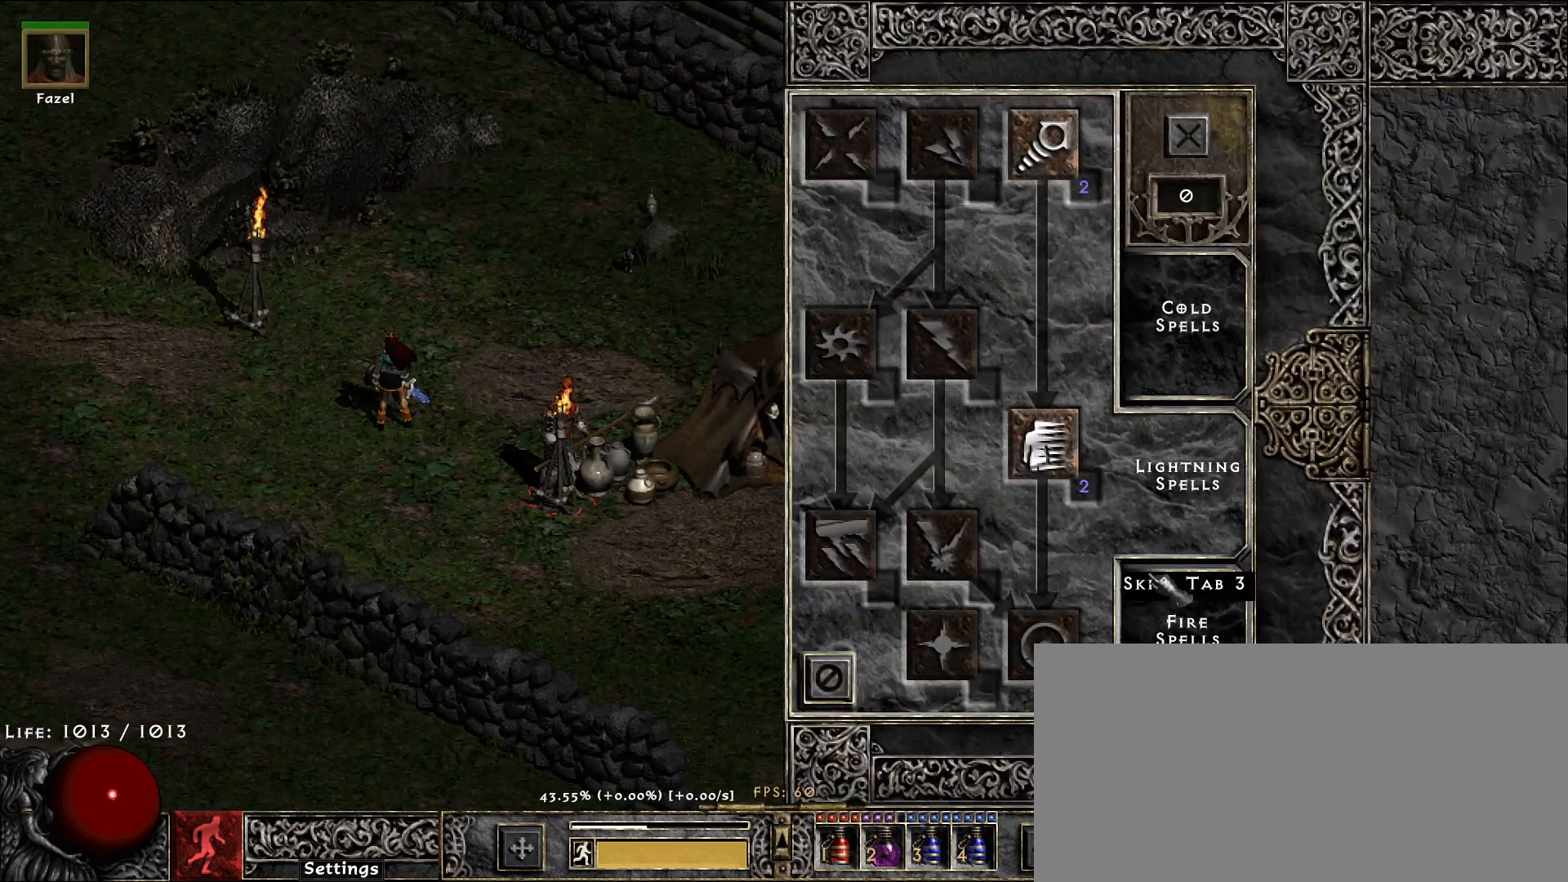
{"keys": [], "mouse": [], "events": [[350, "mouse_left", "down"], [467, "mouse_left", "up"]]}
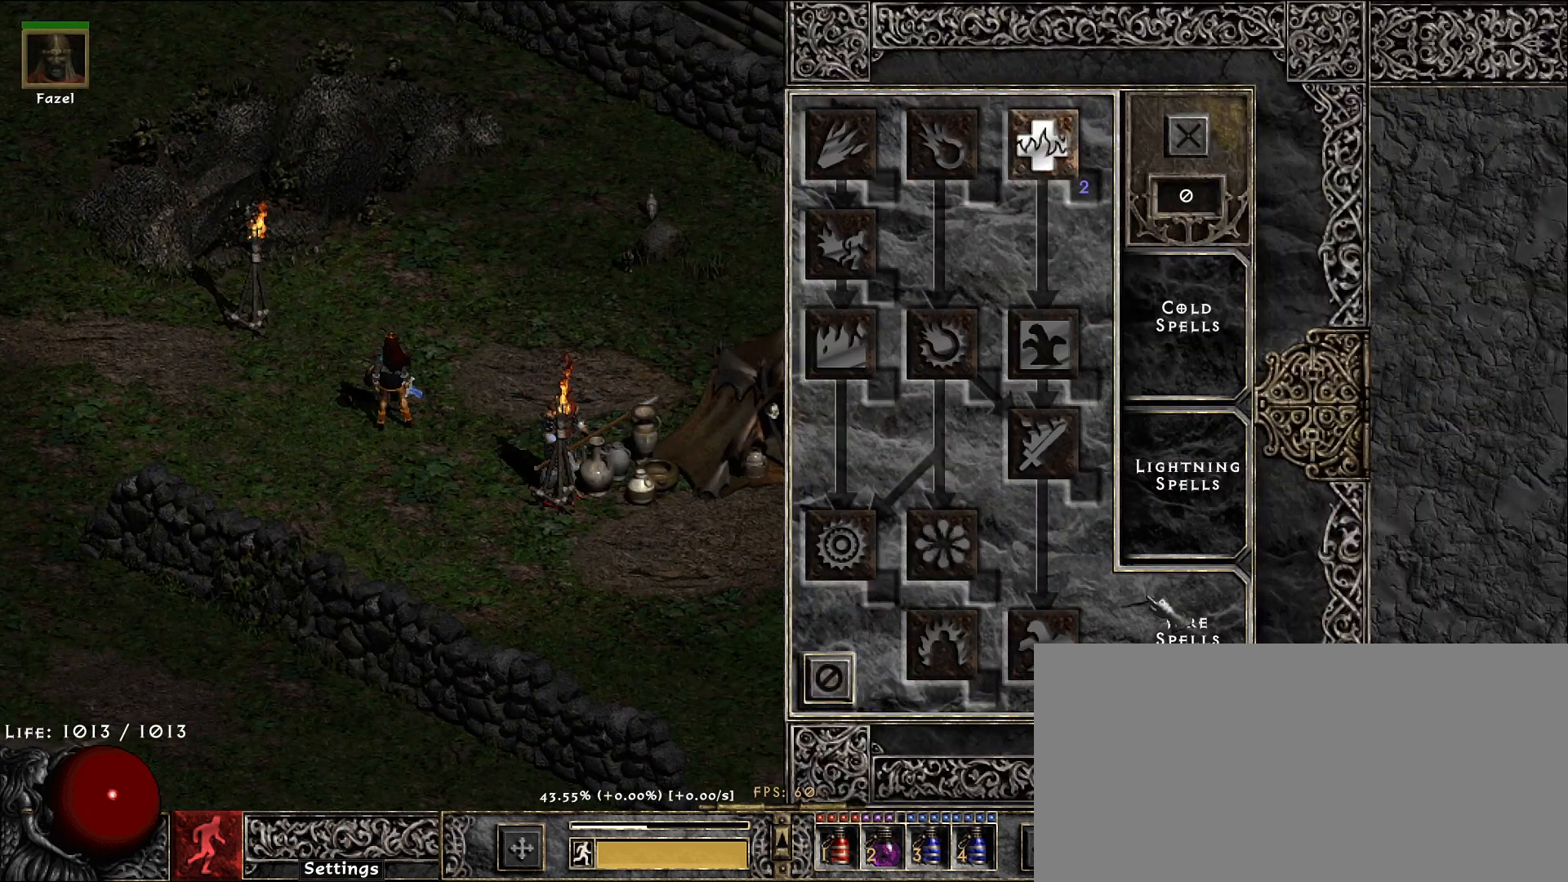
{"keys": [], "mouse": [], "events": []}
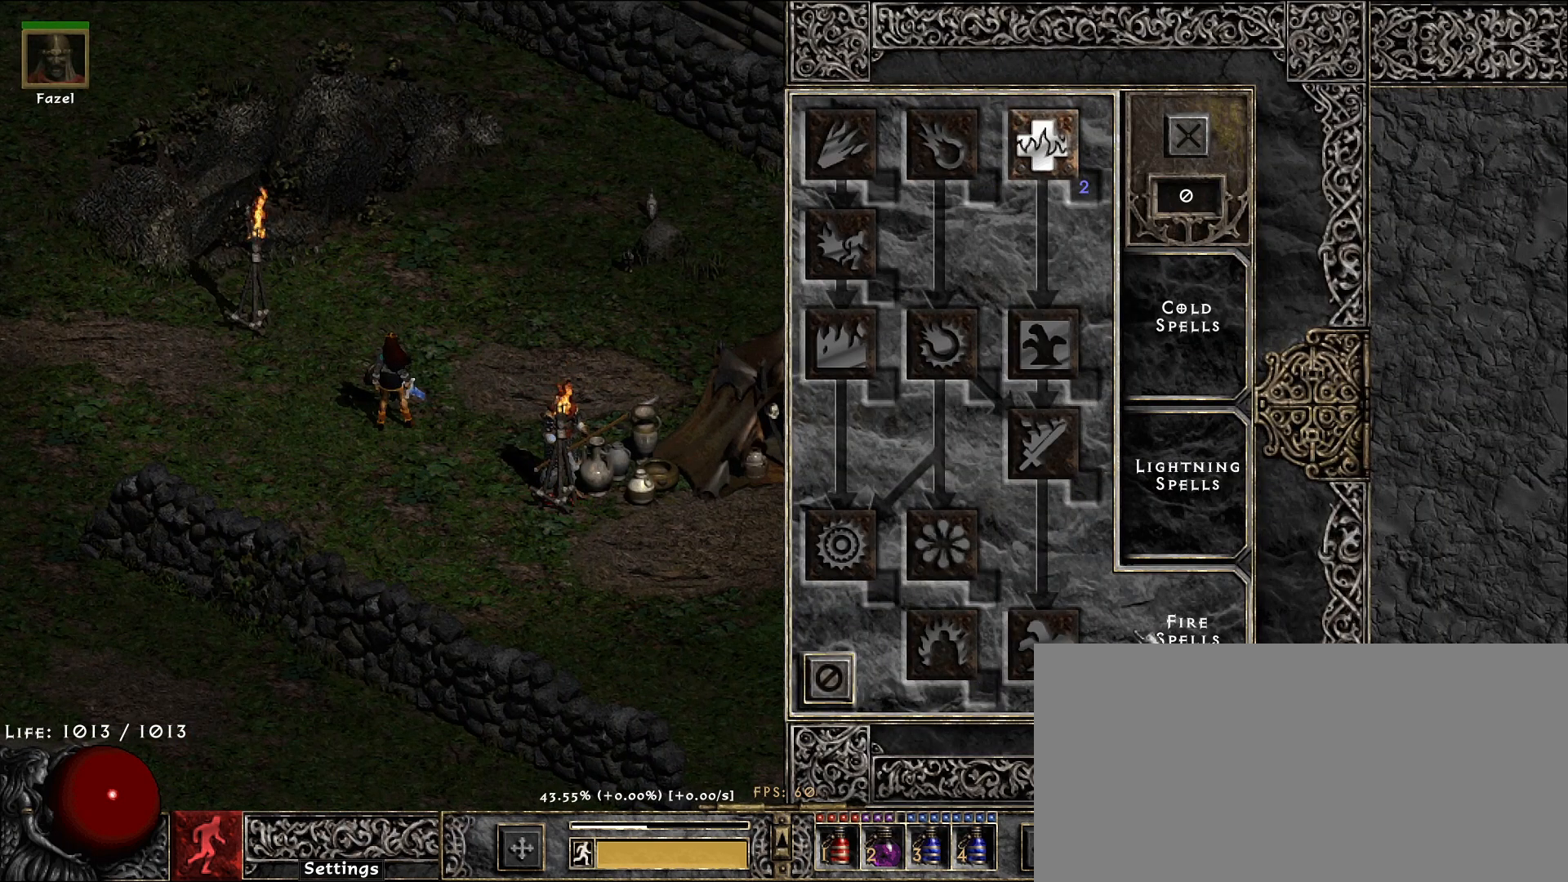
{"keys": [], "mouse": [], "events": []}
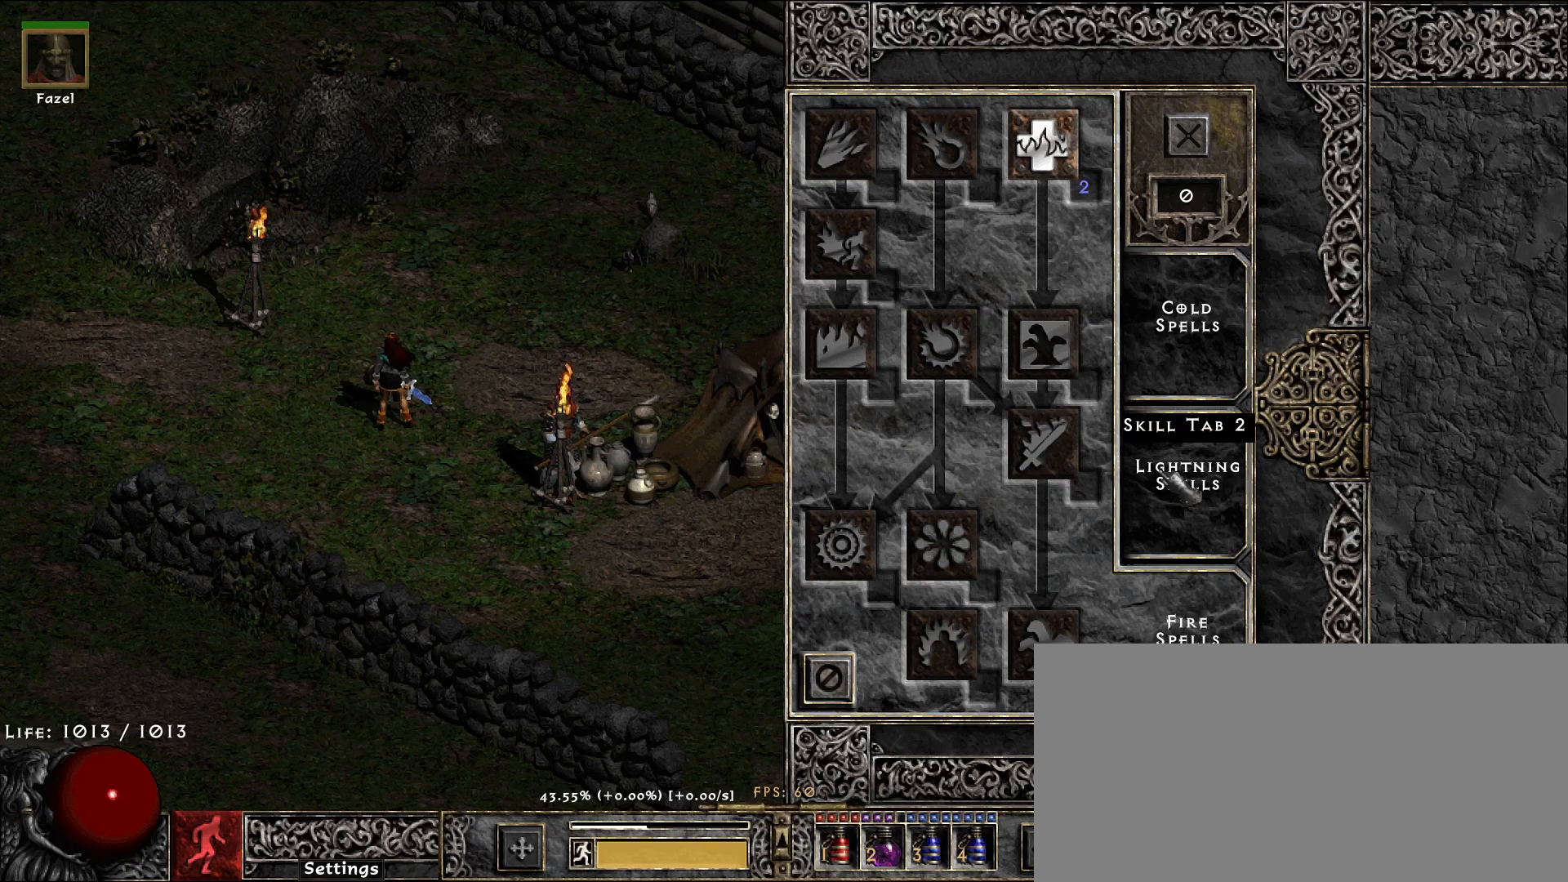
{"keys": [], "mouse": [], "events": [[133, "mouse_left", "down"], [217, "mouse_left", "up"], [350, "space", "down"], [433, "space", "up"]]}
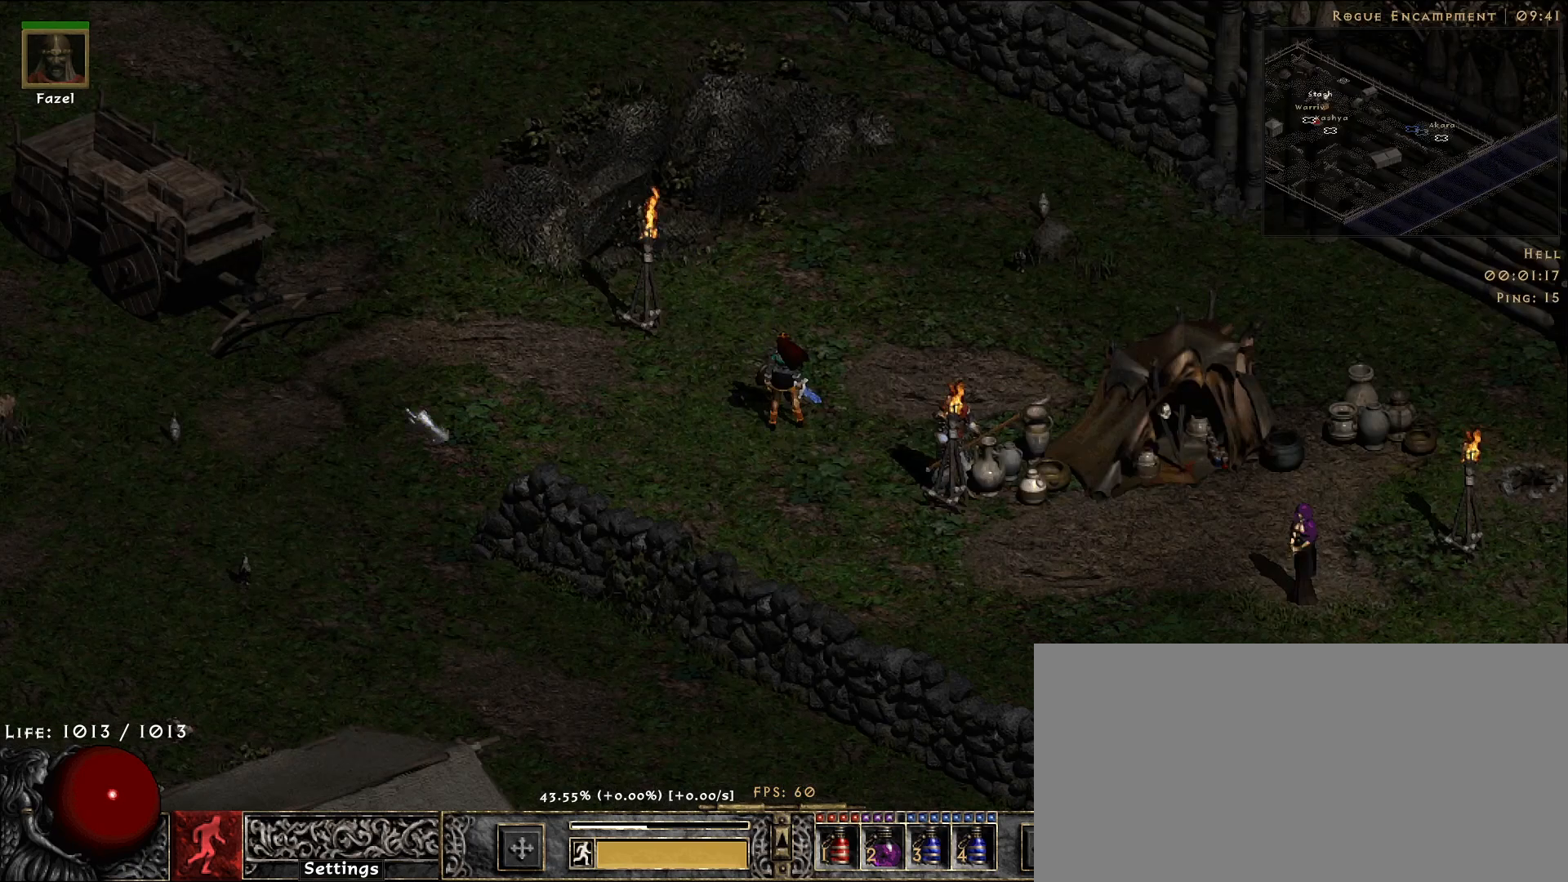
{"keys": [], "mouse": ["left"], "events": [[17, "mouse_left", "down"], [133, "mouse_left", "up"], [233, "mouse_left", "down"], [350, "mouse_left", "up"], [467, "mouse_left", "down"]]}
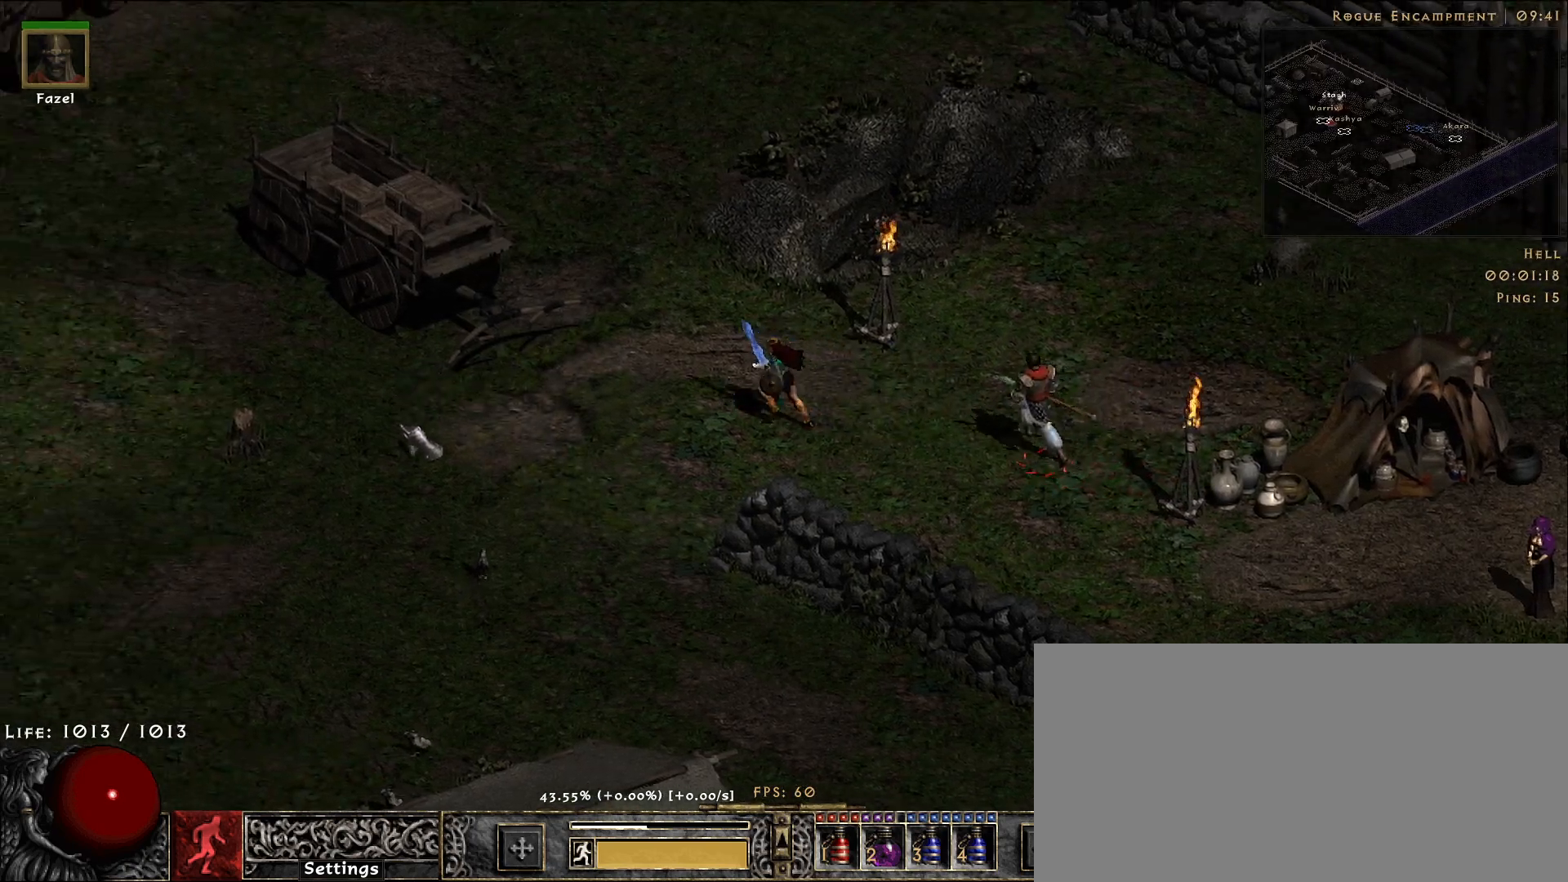
{"keys": [], "mouse": ["left"], "events": [[83, "mouse_left", "up"], [150, "f", "down"], [233, "mouse_left", "down"], [283, "f", "up"], [350, "mouse_left", "up"], [467, "mouse_left", "down"]]}
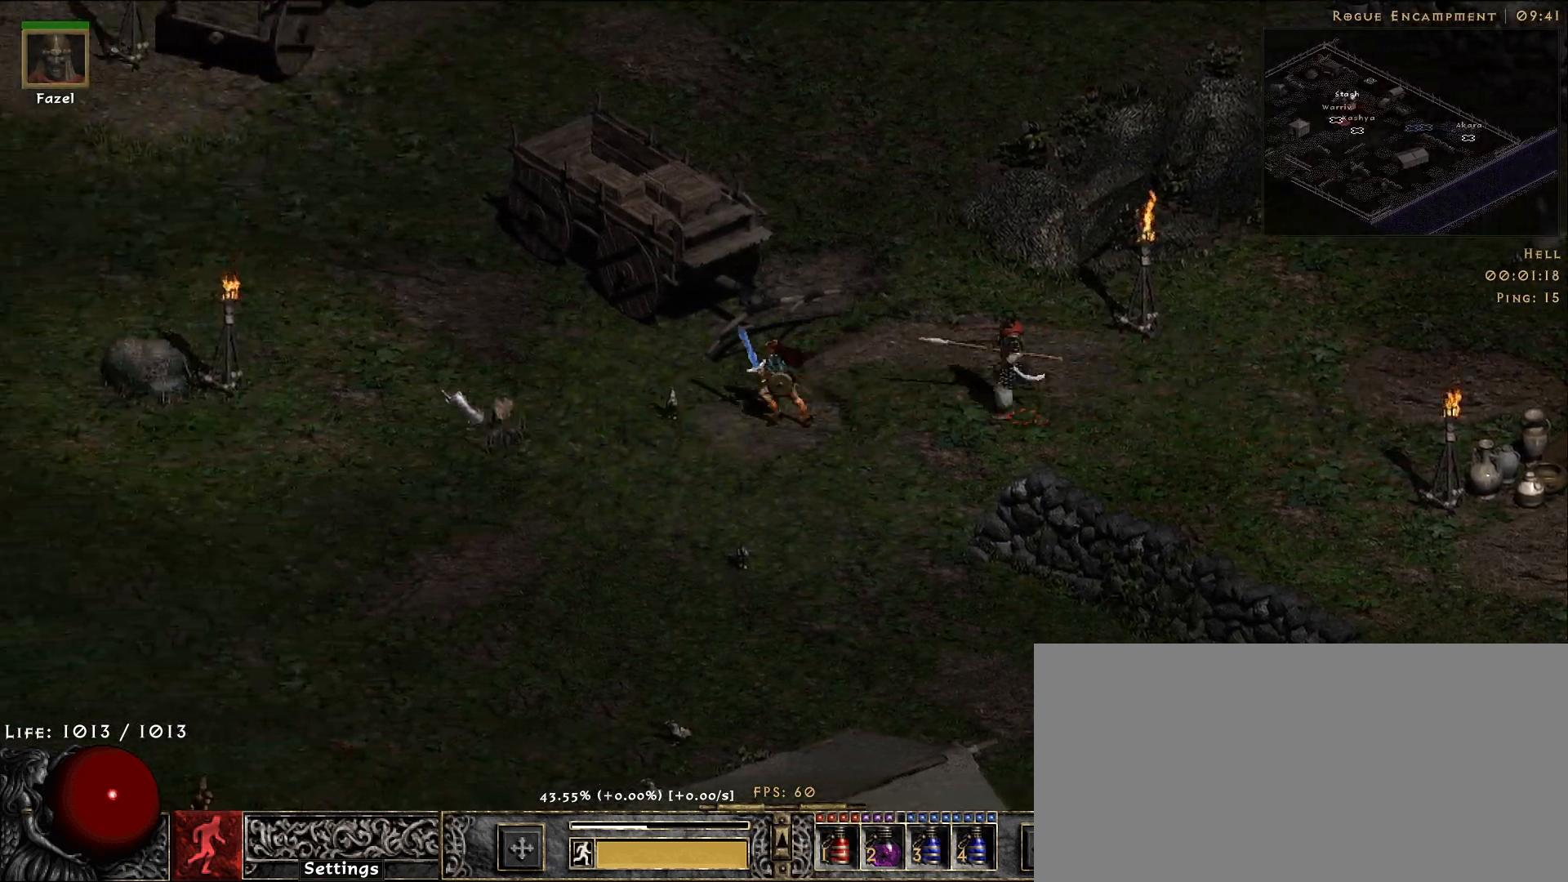
{"keys": [], "mouse": ["left"], "events": [[83, "mouse_left", "up"], [200, "mouse_left", "down"], [333, "mouse_left", "up"], [433, "mouse_left", "down"]]}
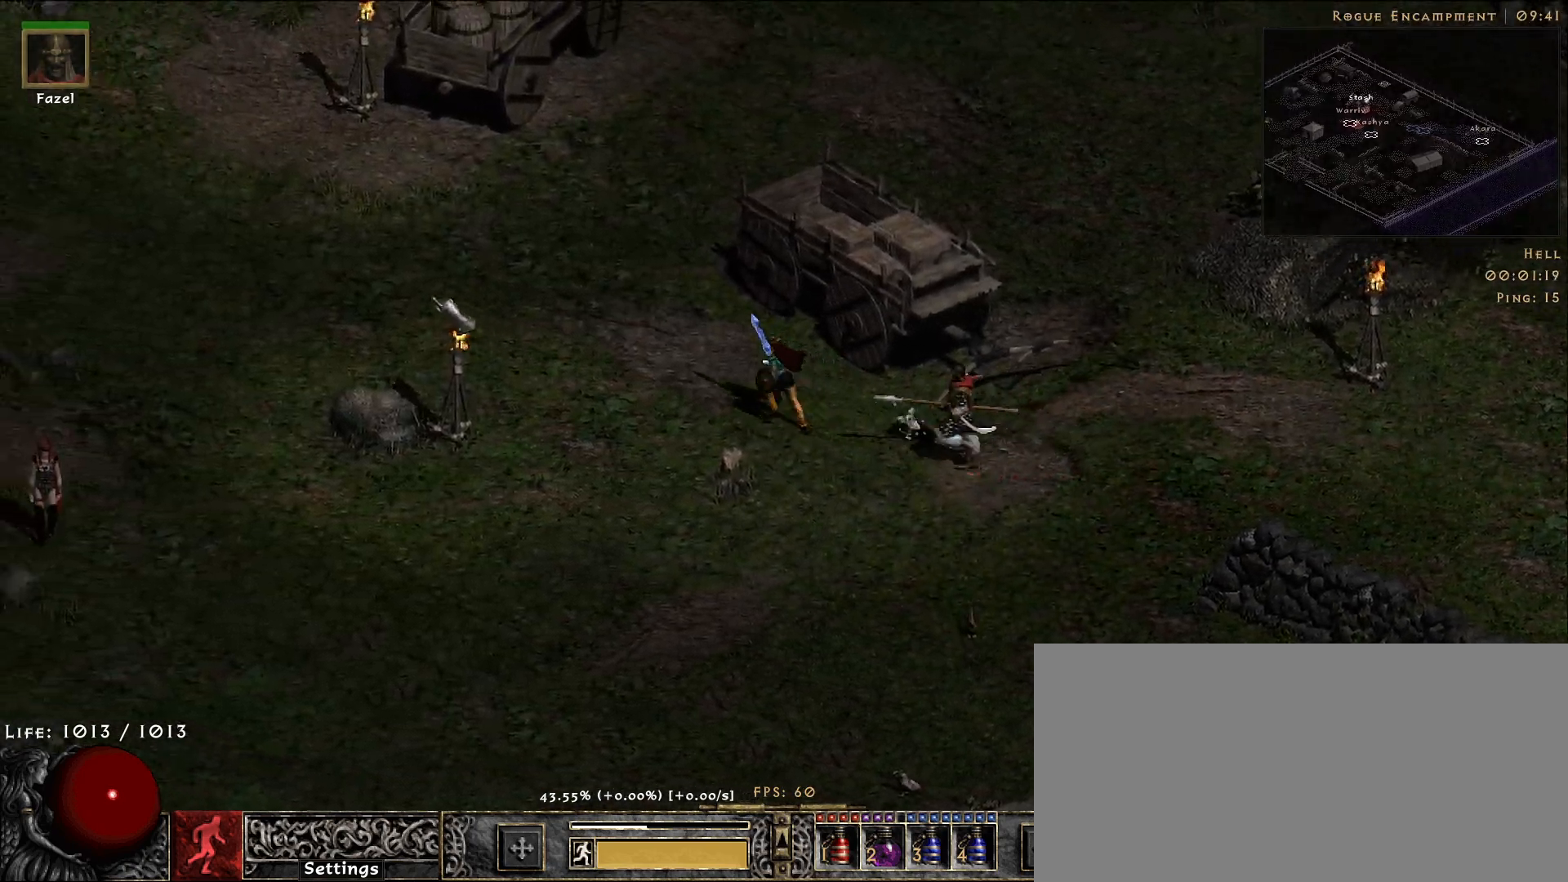
{"keys": [], "mouse": [], "events": [[50, "mouse_left", "up"], [167, "mouse_left", "down"], [283, "mouse_left", "up"]]}
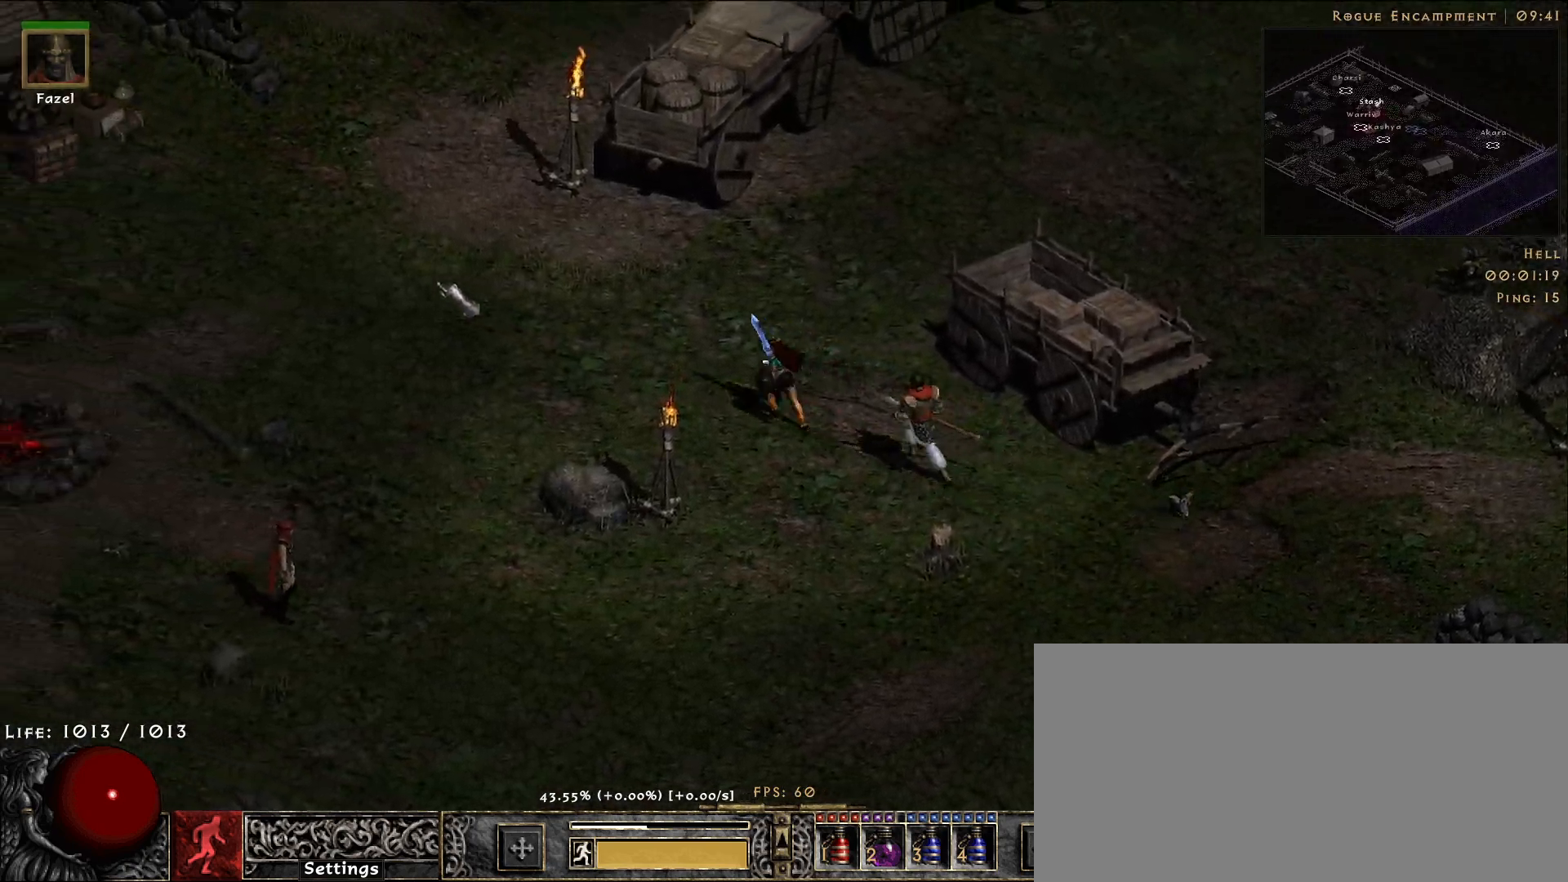
{"keys": [], "mouse": [], "events": []}
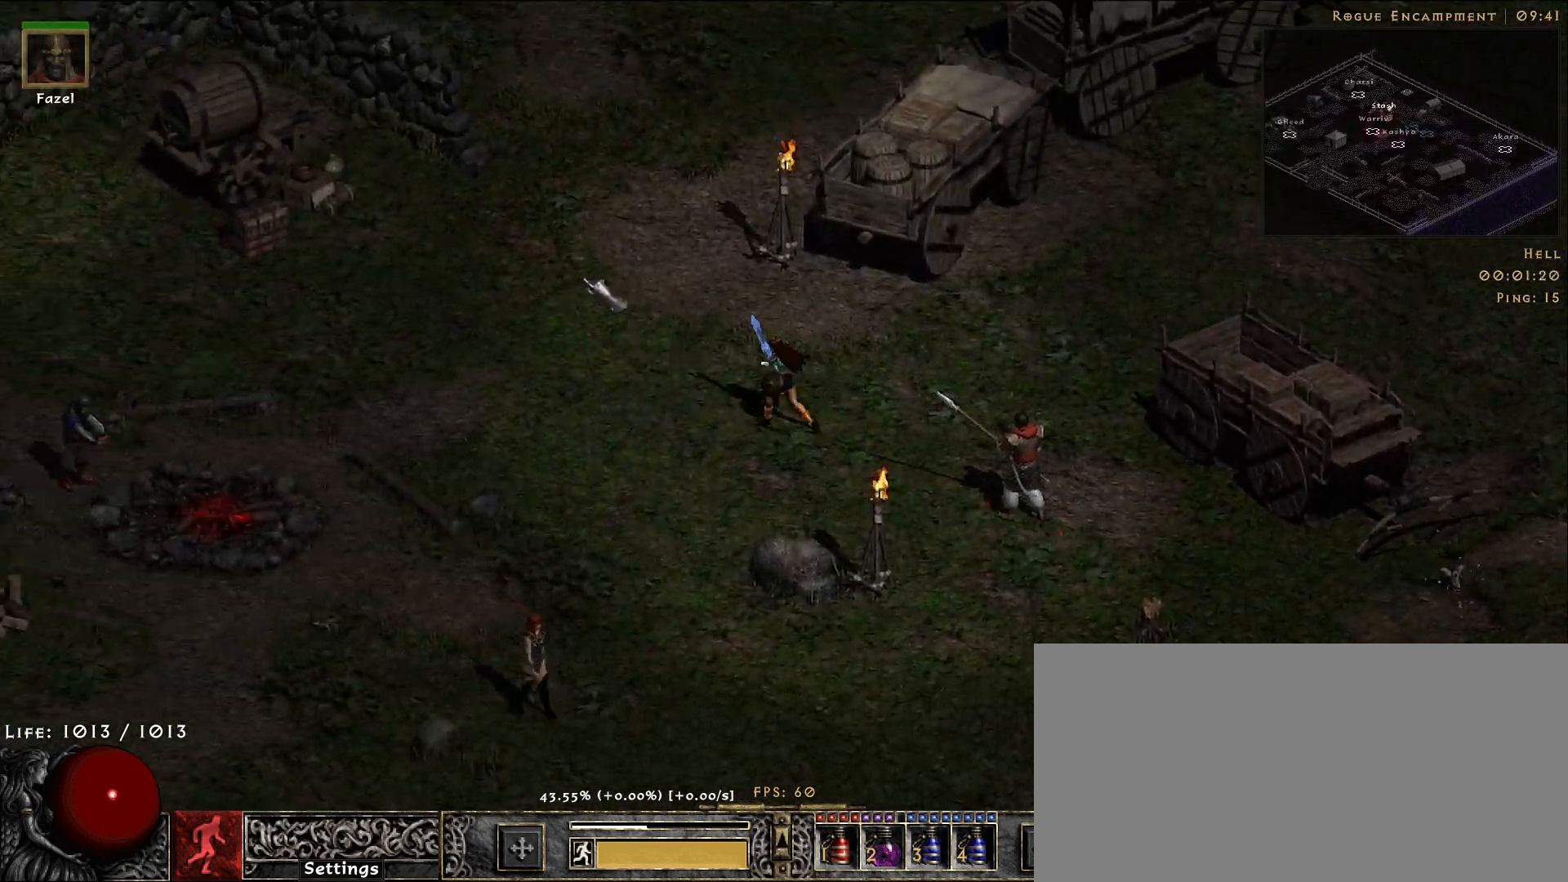
{"keys": [], "mouse": [], "events": [[317, "mouse_left", "down"], [417, "mouse_left", "up"]]}
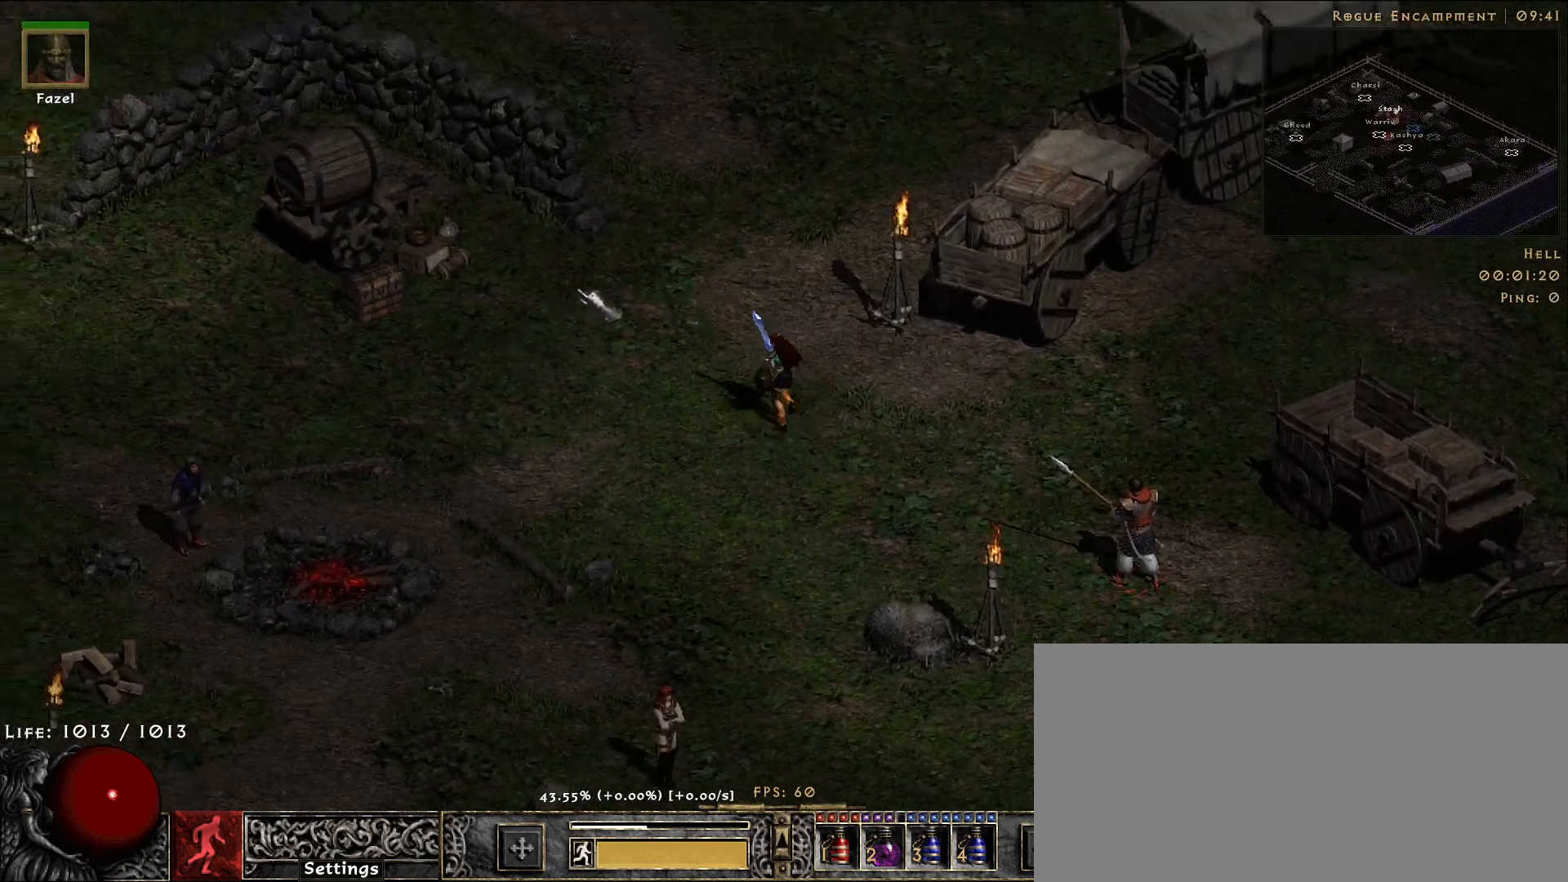
{"keys": [], "mouse": [], "events": [[233, "mouse_left", "down"], [350, "mouse_left", "up"]]}
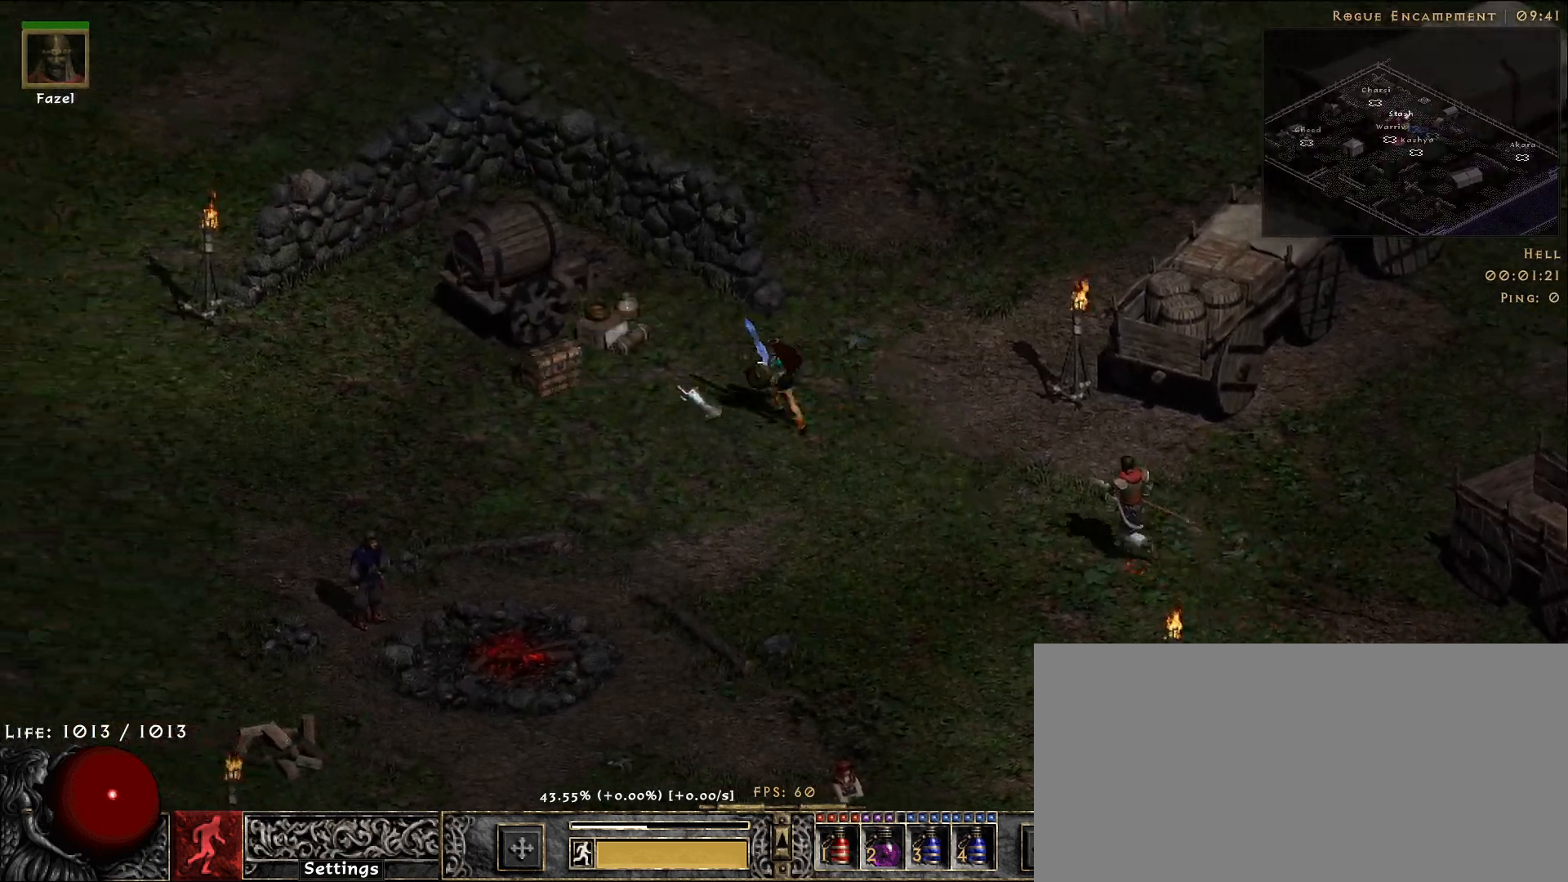
{"keys": [], "mouse": [], "events": []}
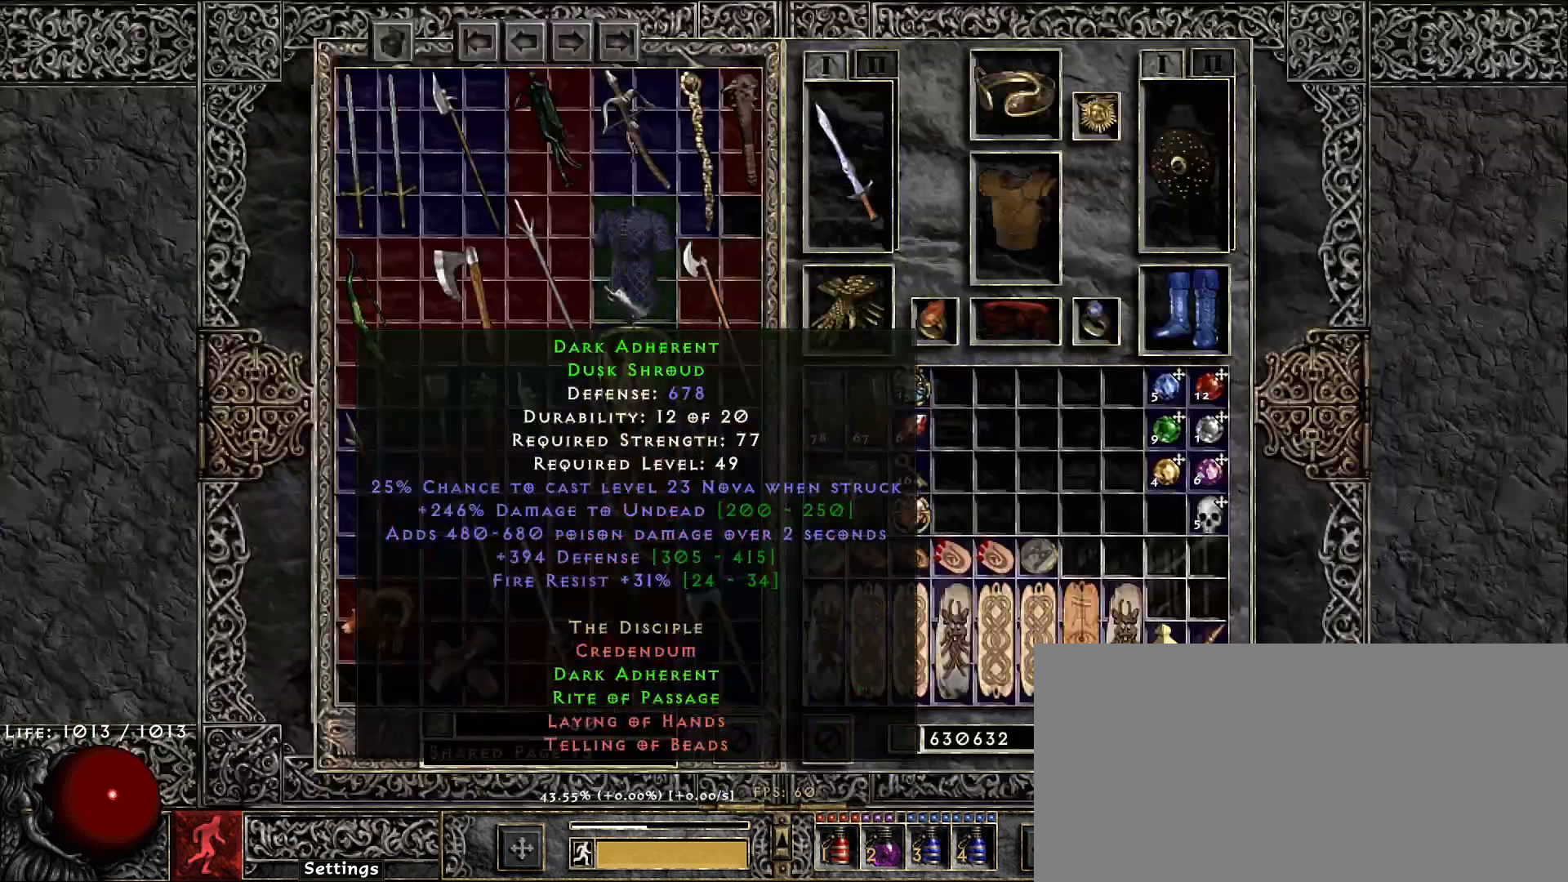
{"keys": [], "mouse": [], "events": []}
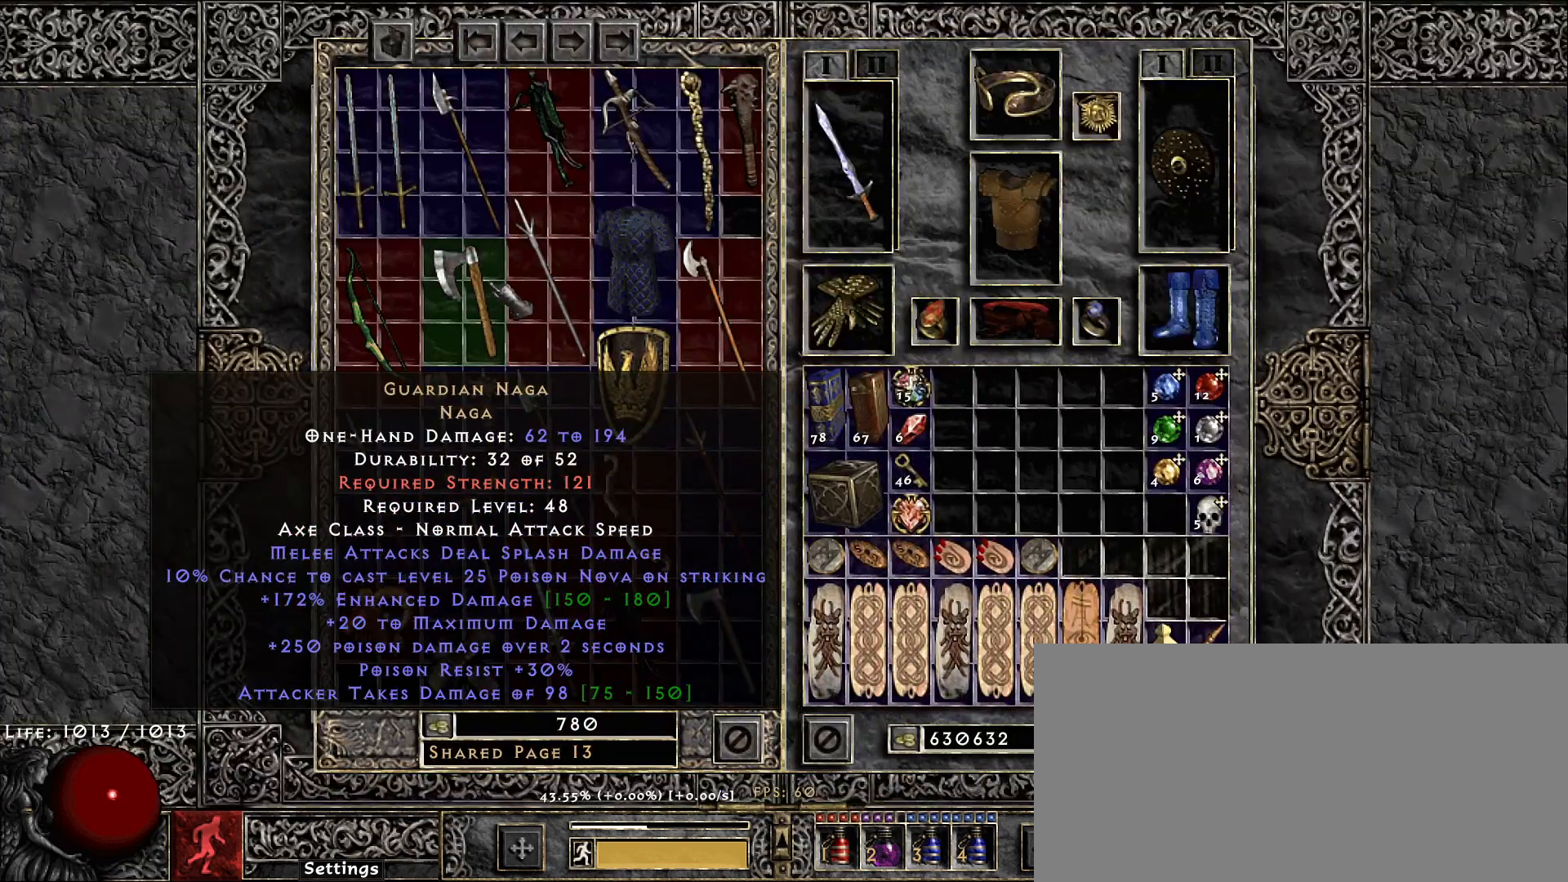
{"keys": [], "mouse": ["left"], "events": [[417, "mouse_left", "down"]]}
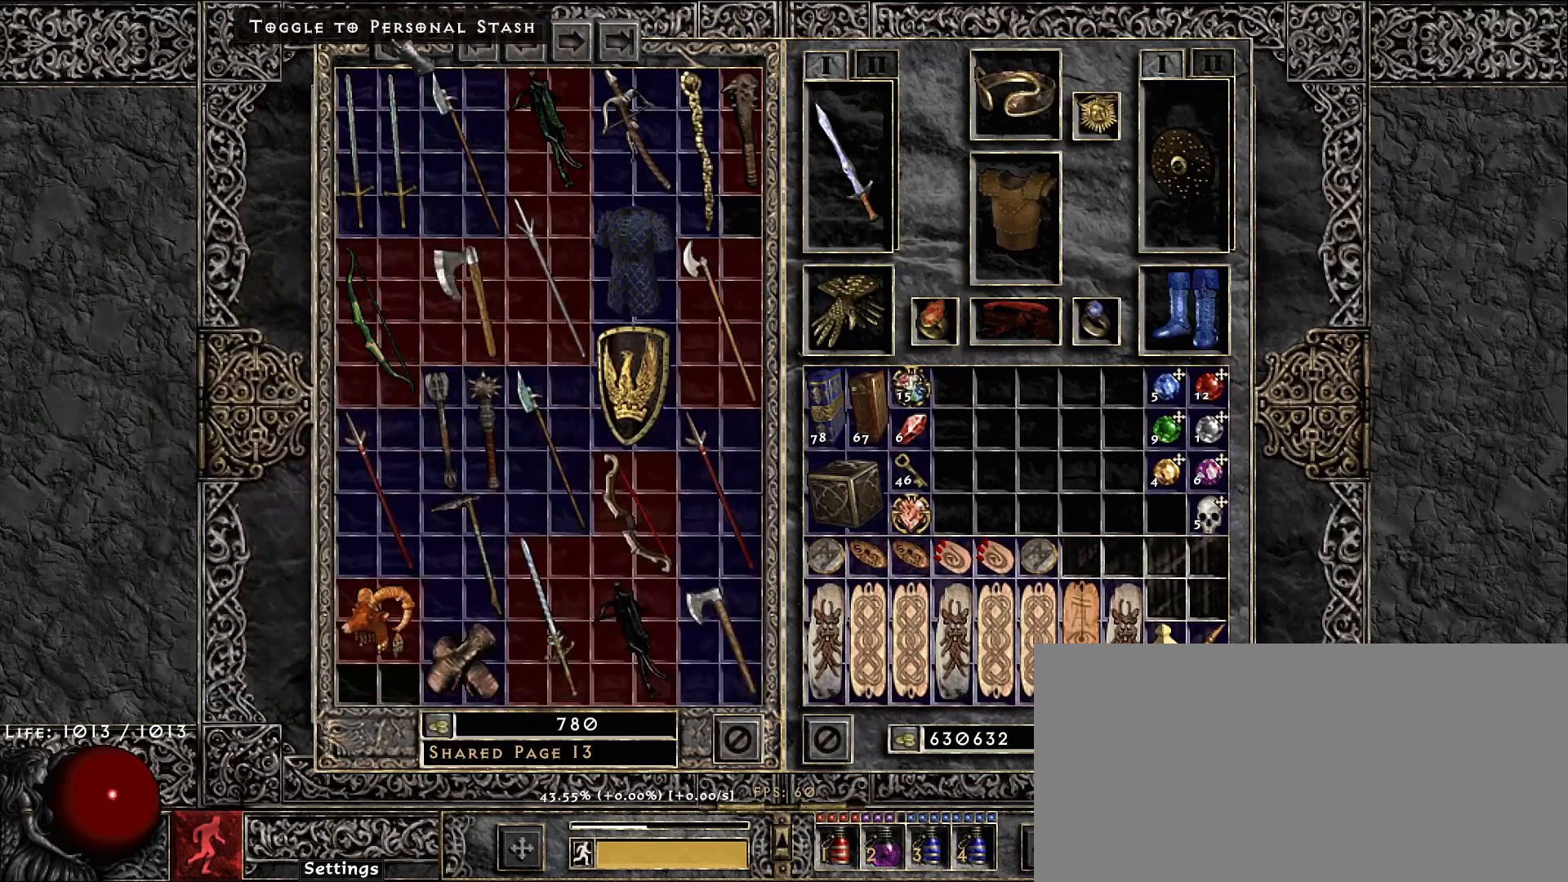
{"keys": [], "mouse": [], "events": [[17, "mouse_left", "up"]]}